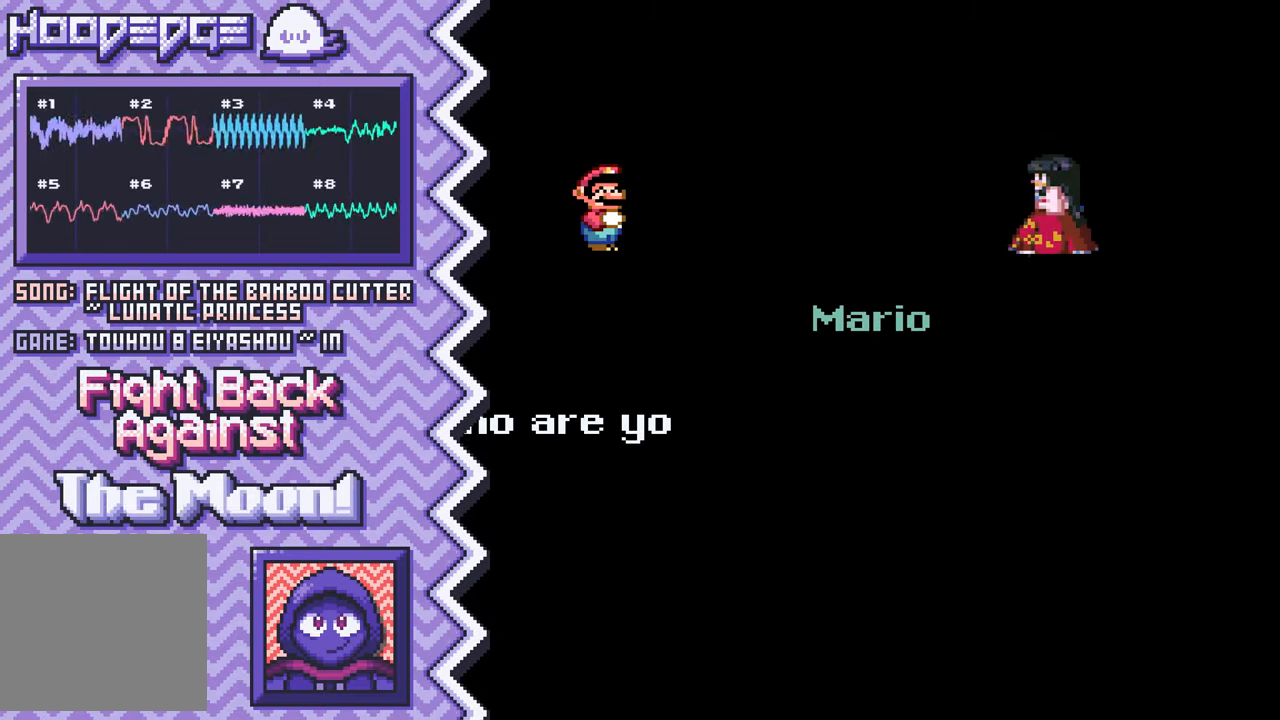
Gameplay with a controller (Nintendo layout); each line is a JSON object with the inputs held at the frame after it. "events" lists button and stick changes between this image and that frame as [ms after this image, input, new state], when the widget could be followed in between. Not read: L1 L3 R1 R3.
{"buttons": [], "events": [[50, "Y", "down"], [167, "Y", "up"], [284, "X", "down"], [417, "X", "up"]]}
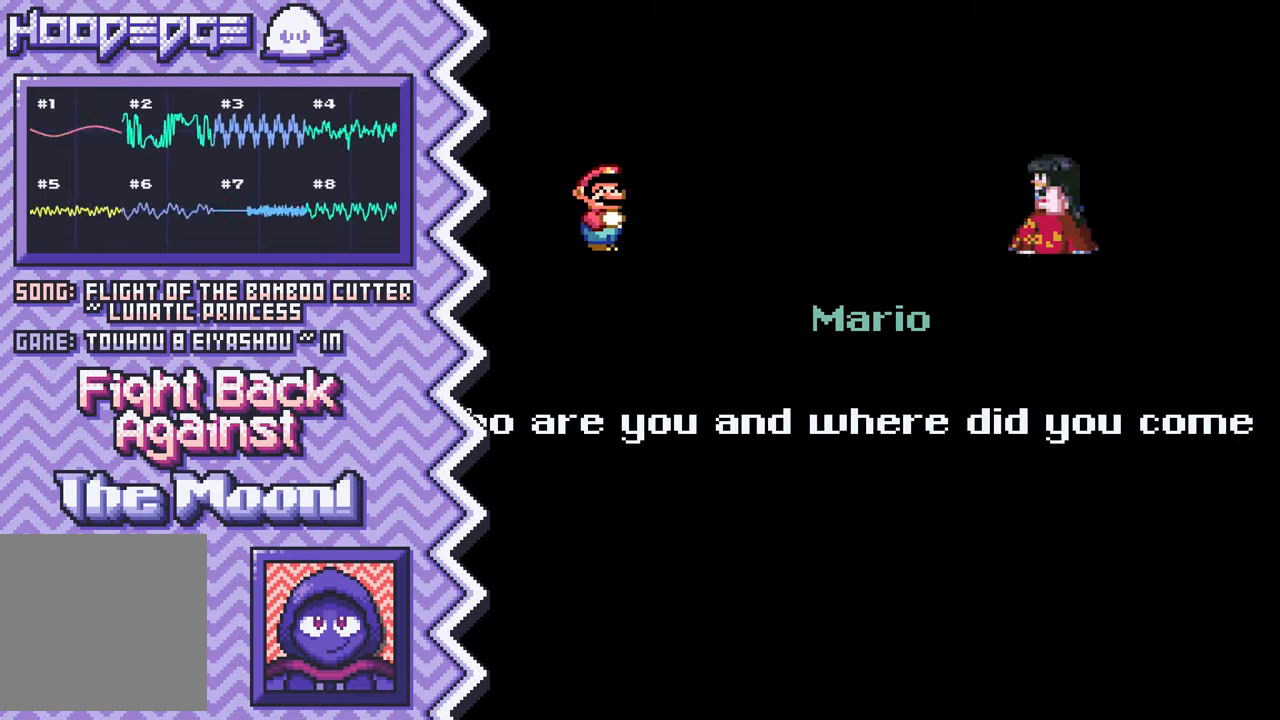
{"buttons": [], "events": [[33, "A", "down"], [150, "A", "up"], [266, "B", "down"], [383, "B", "up"]]}
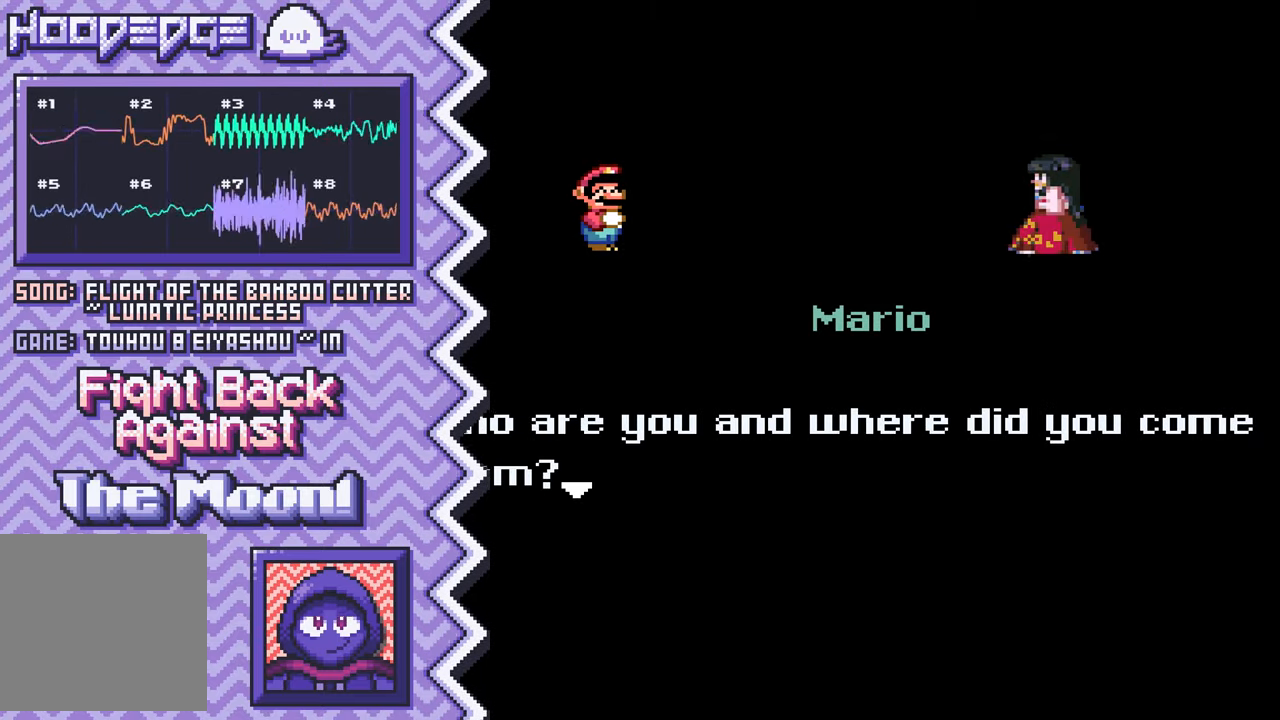
{"buttons": ["A"], "events": [[17, "Y", "down"], [133, "Y", "up"], [250, "X", "down"], [367, "X", "up"], [484, "A", "down"]]}
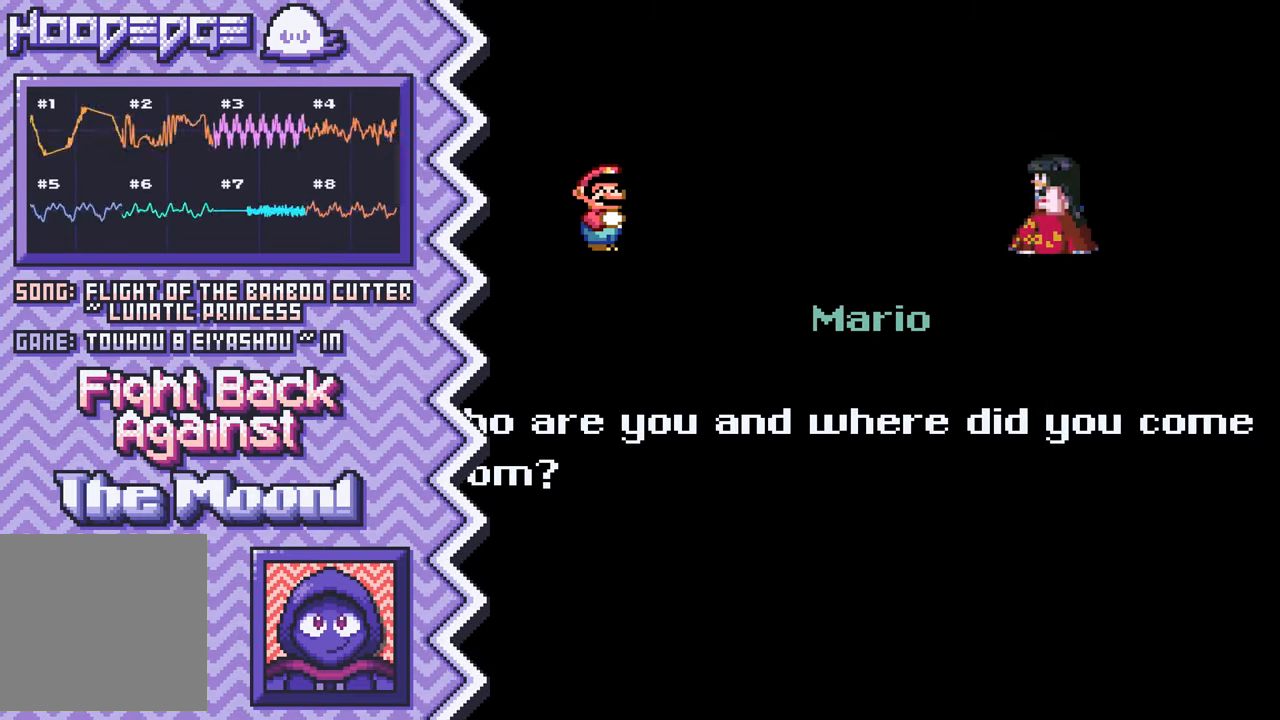
{"buttons": ["Y"], "events": [[100, "A", "up"], [233, "B", "down"], [350, "B", "up"], [467, "Y", "down"]]}
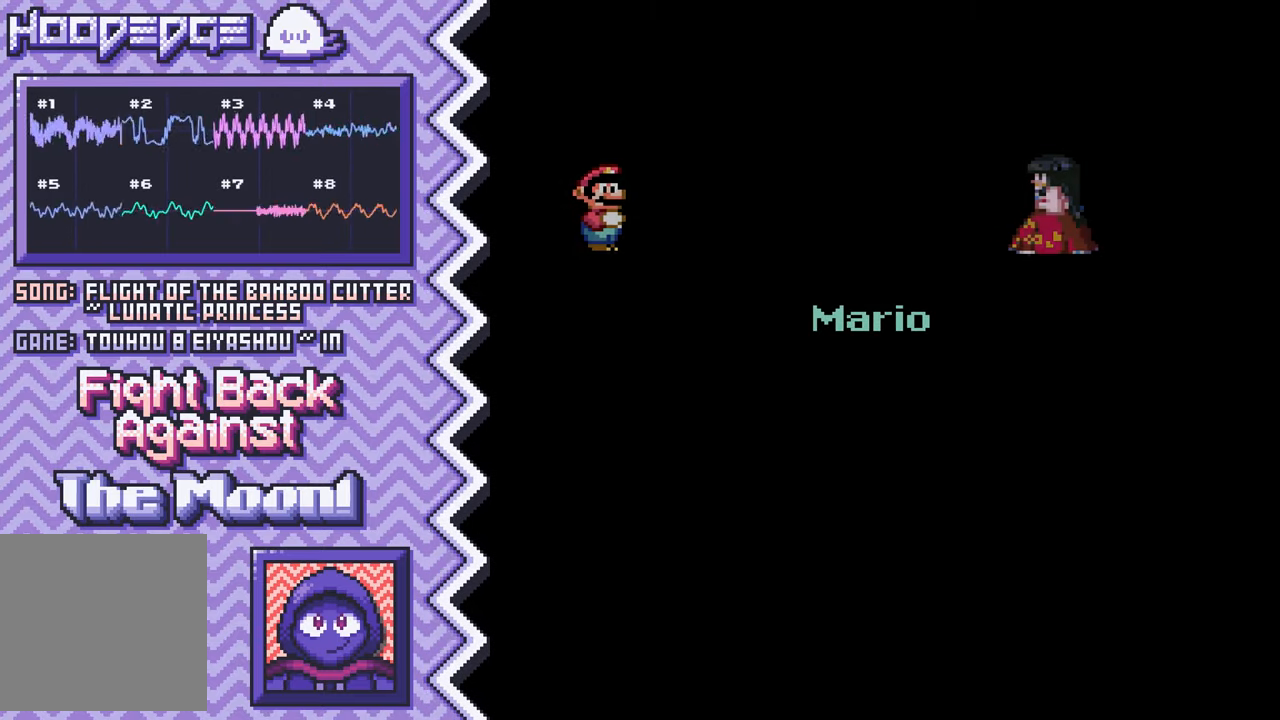
{"buttons": ["A"], "events": [[83, "Y", "up"], [200, "X", "down"], [334, "X", "up"], [450, "A", "down"]]}
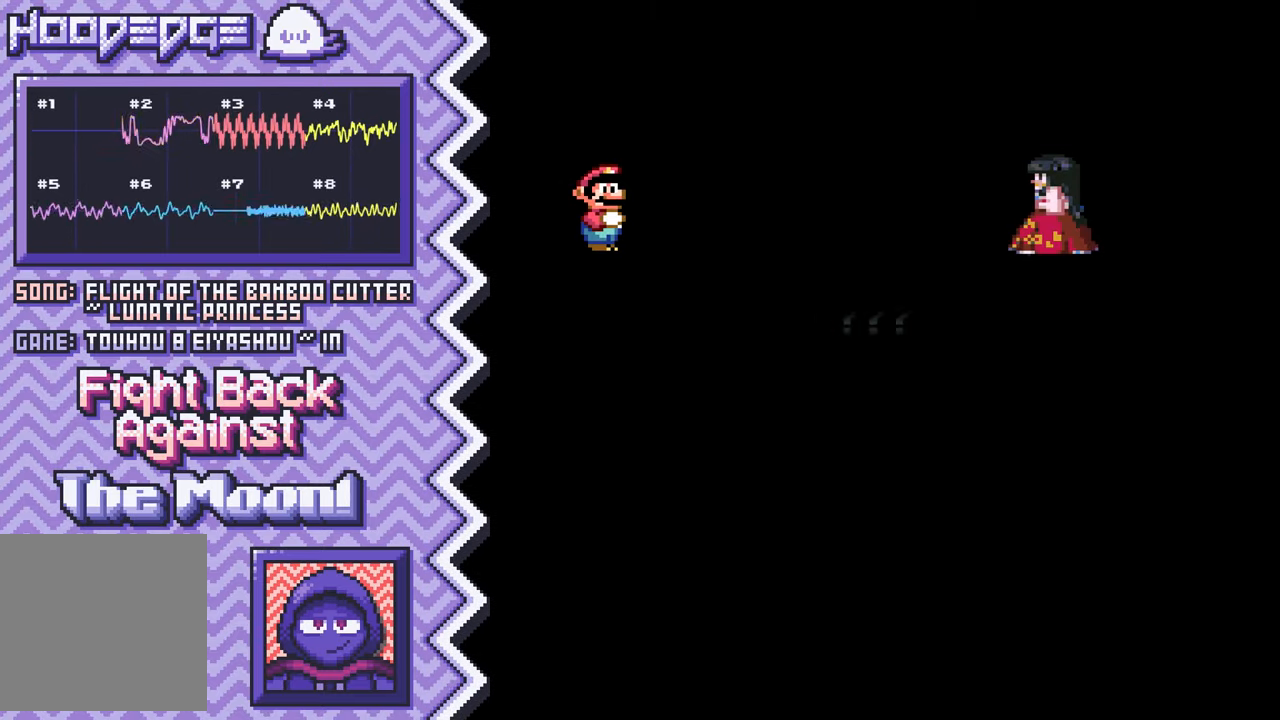
{"buttons": ["Y"], "events": [[66, "A", "up"], [183, "B", "down"], [300, "B", "up"], [433, "Y", "down"]]}
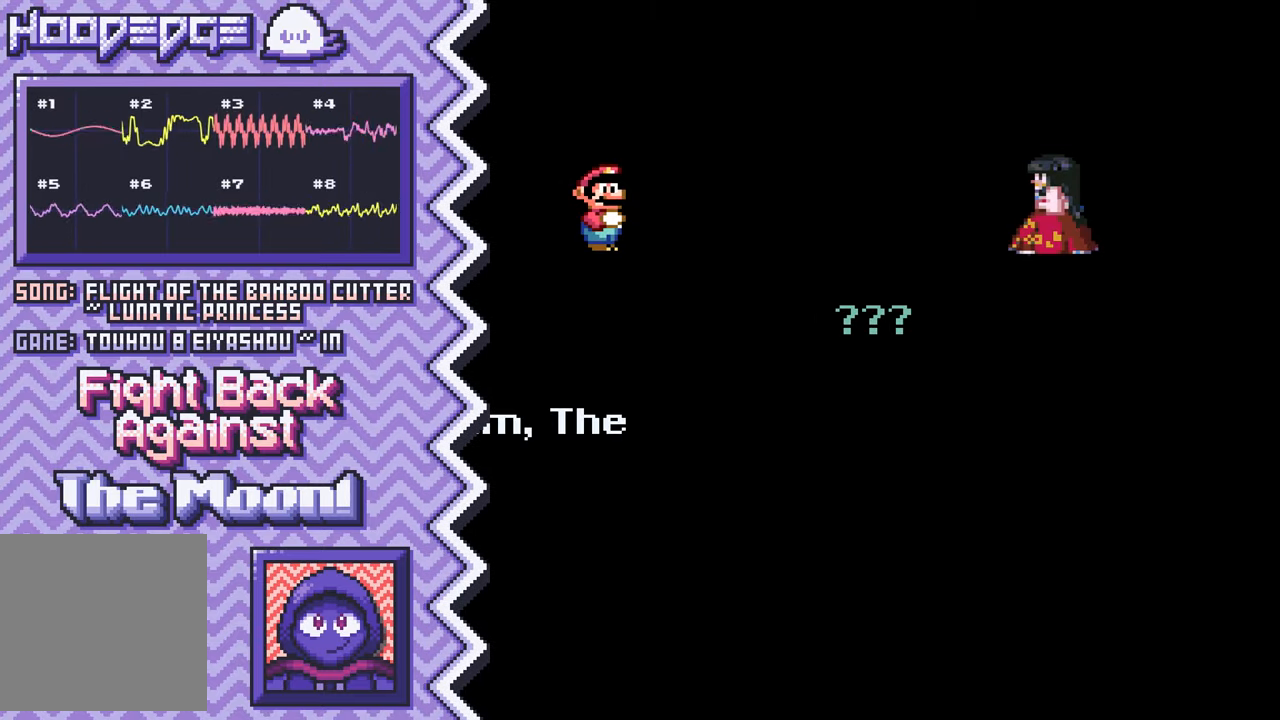
{"buttons": ["A"], "events": [[50, "Y", "up"], [167, "X", "down"], [284, "X", "up"], [400, "A", "down"]]}
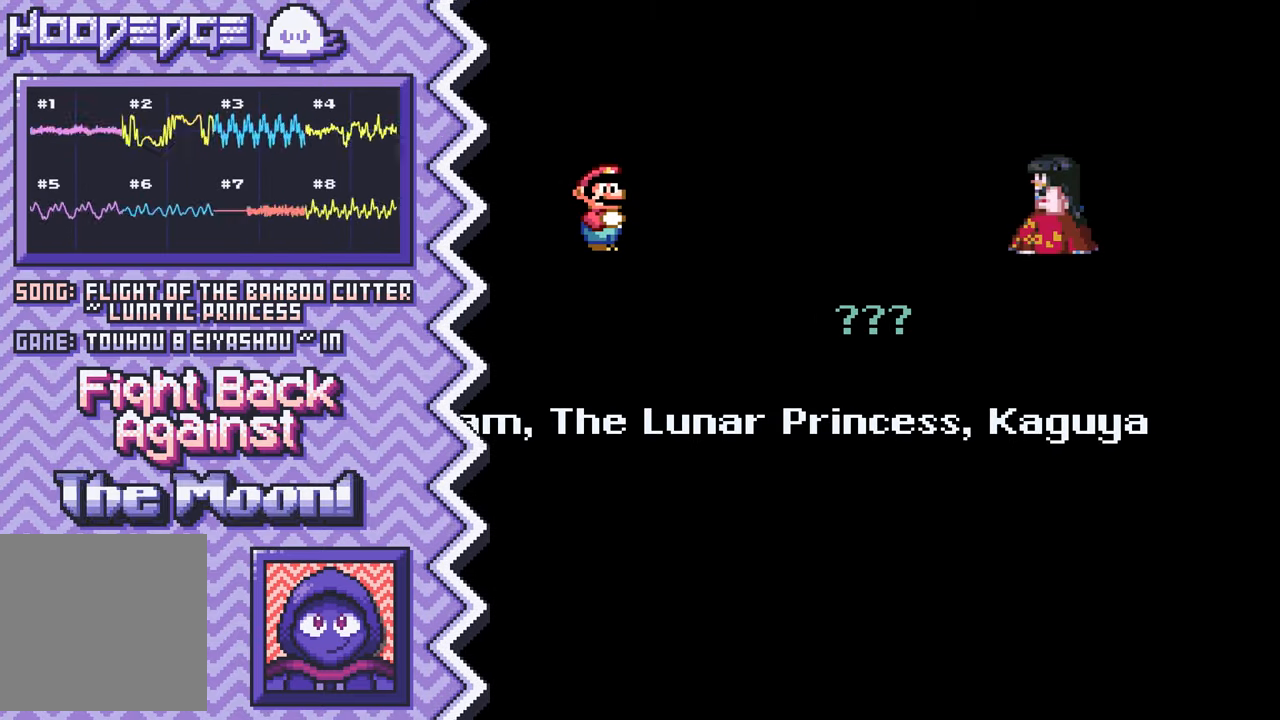
{"buttons": [], "events": [[33, "A", "up"], [150, "B", "down"], [266, "B", "up"], [383, "Y", "down"], [500, "Y", "up"]]}
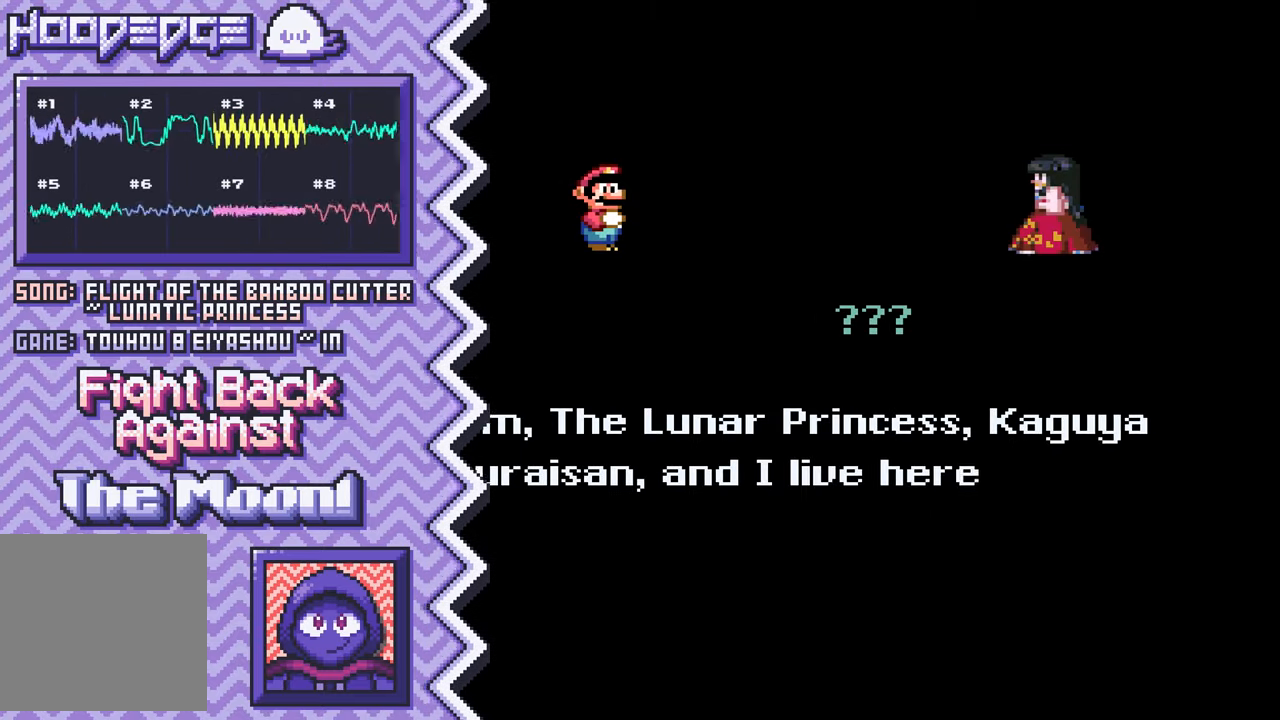
{"buttons": [], "events": [[134, "X", "down"], [251, "X", "up"], [367, "A", "down"], [484, "A", "up"]]}
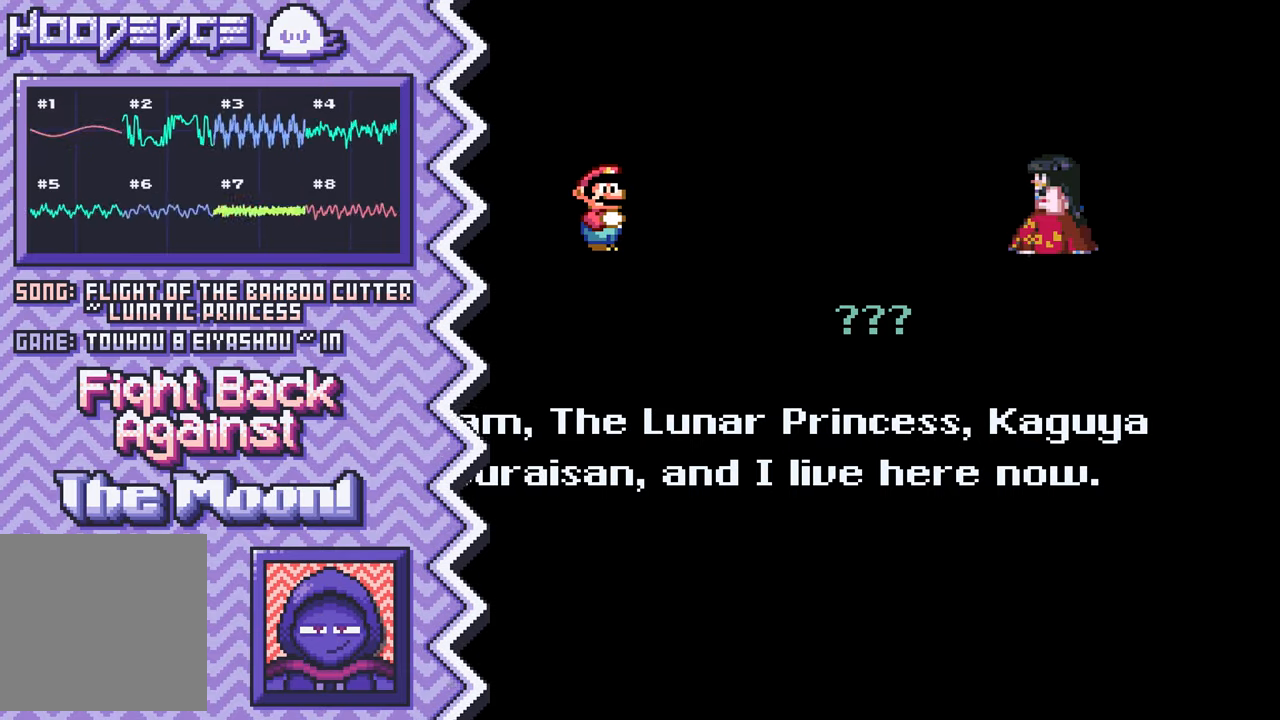
{"buttons": [], "events": [[100, "B", "down"], [217, "B", "up"], [350, "Y", "down"], [467, "Y", "up"]]}
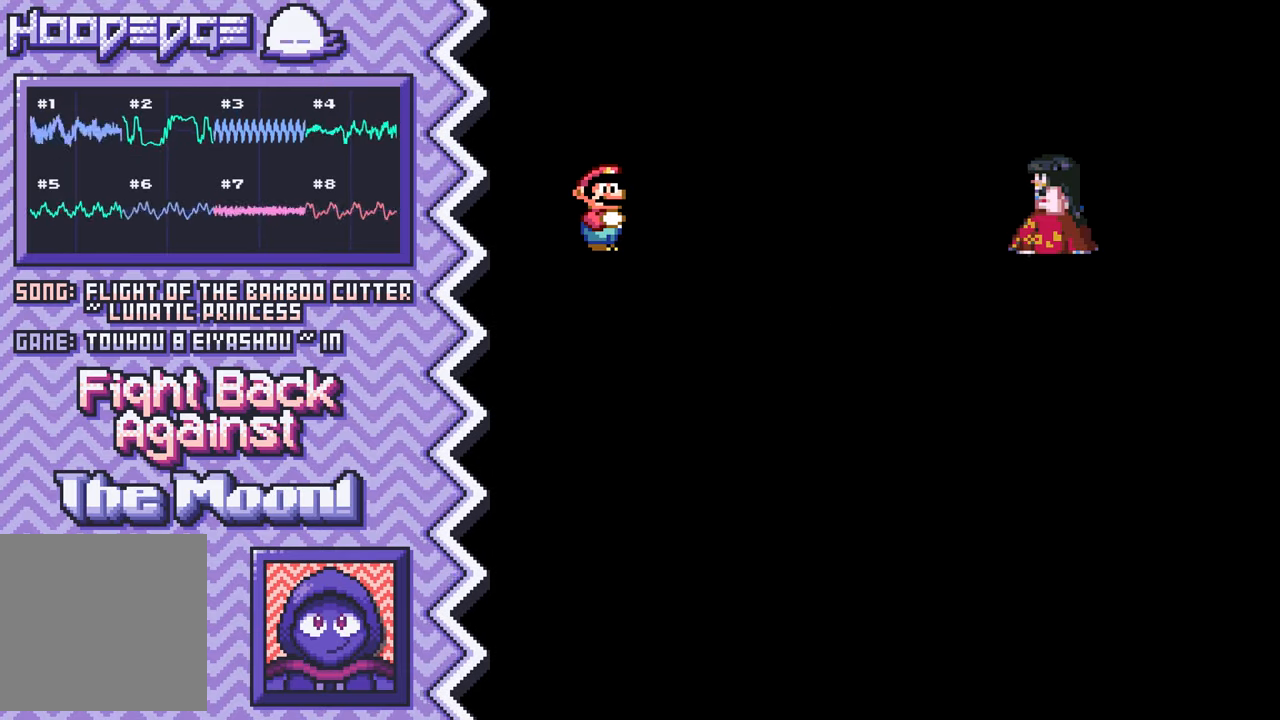
{"buttons": [], "events": [[84, "X", "down"], [200, "X", "up"], [317, "A", "down"], [451, "A", "up"]]}
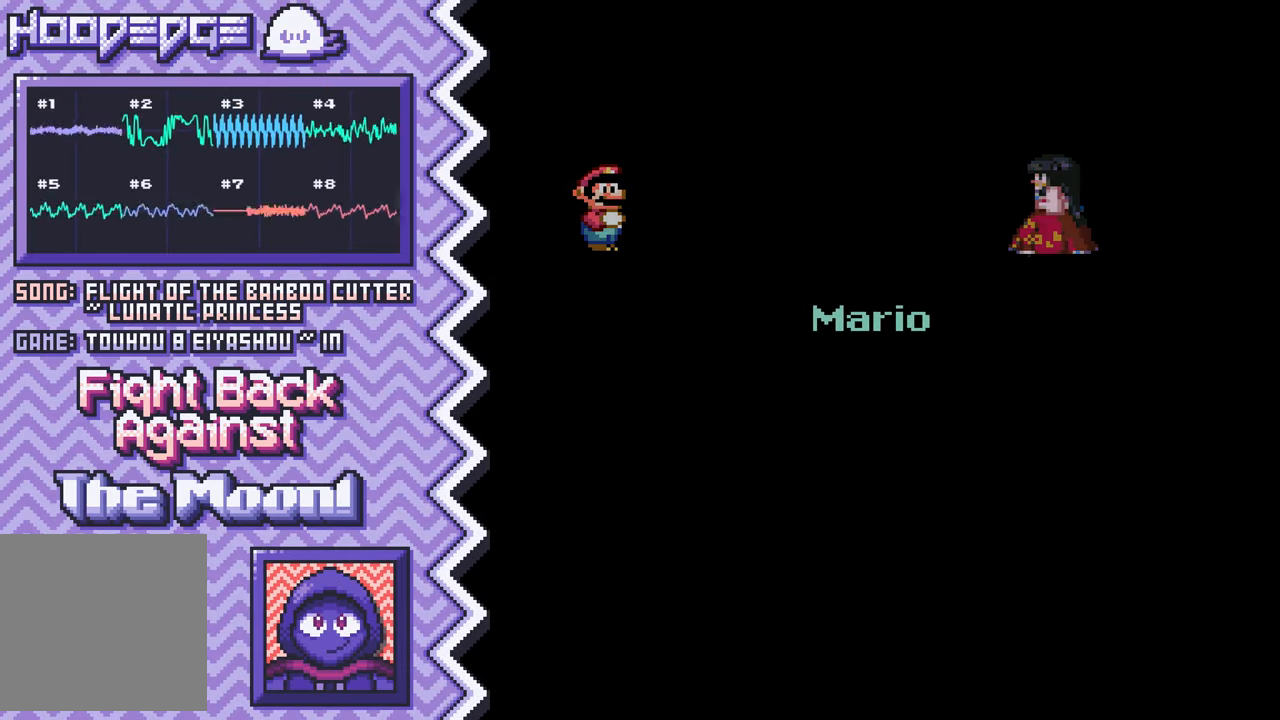
{"buttons": [], "events": [[67, "B", "down"], [183, "B", "up"], [300, "Y", "down"], [417, "Y", "up"]]}
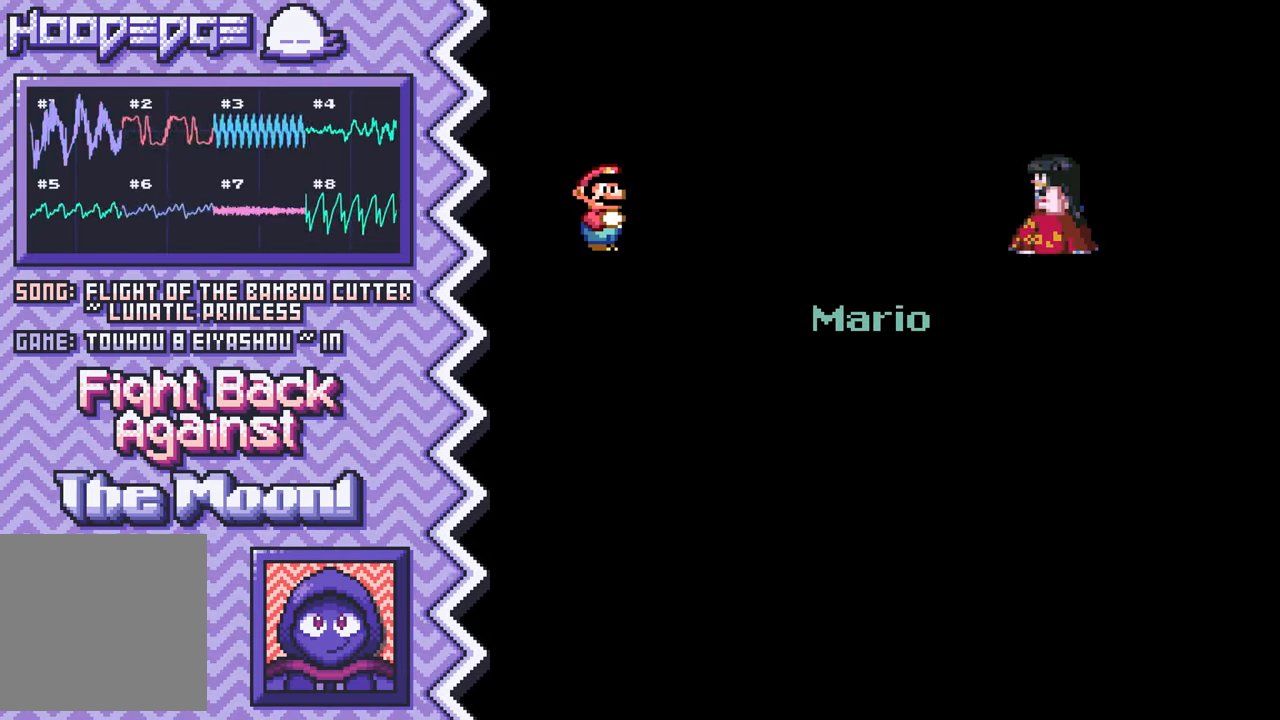
{"buttons": [], "events": [[50, "X", "down"], [167, "X", "up"], [284, "A", "down"], [401, "A", "up"]]}
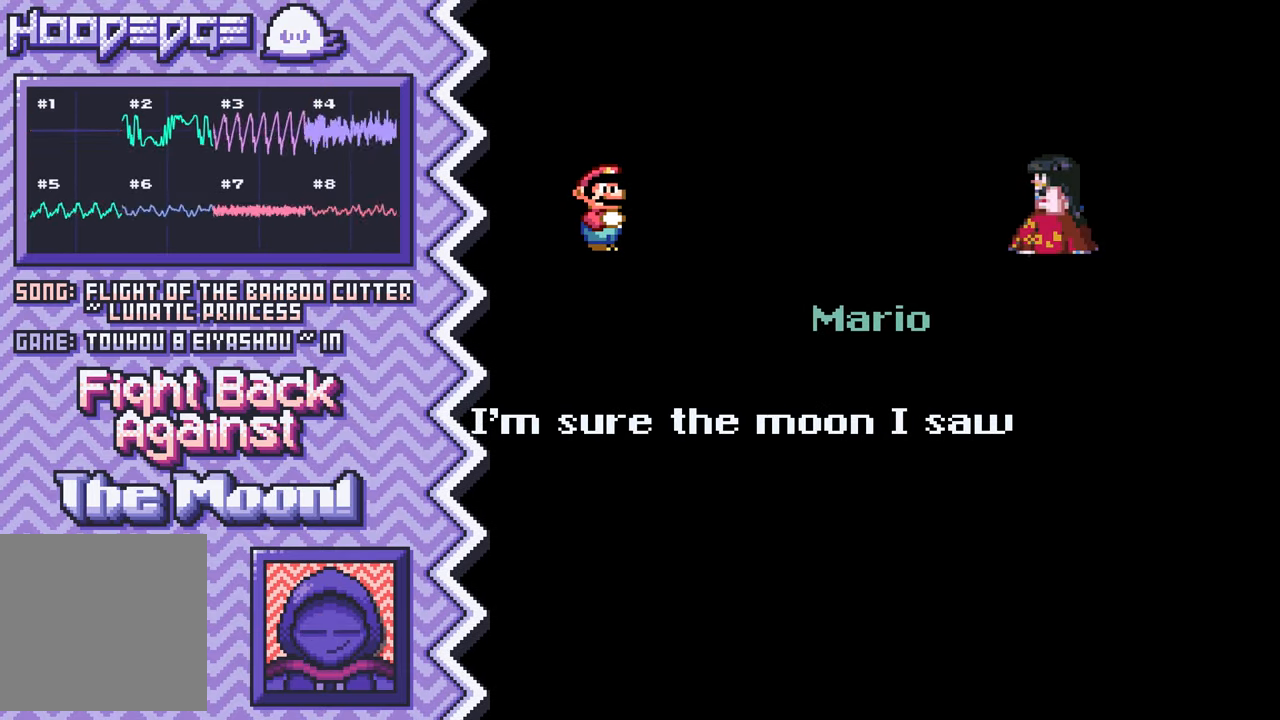
{"buttons": ["X"], "events": [[16, "B", "down"], [150, "B", "up"], [267, "Y", "down"], [383, "Y", "up"], [500, "X", "down"]]}
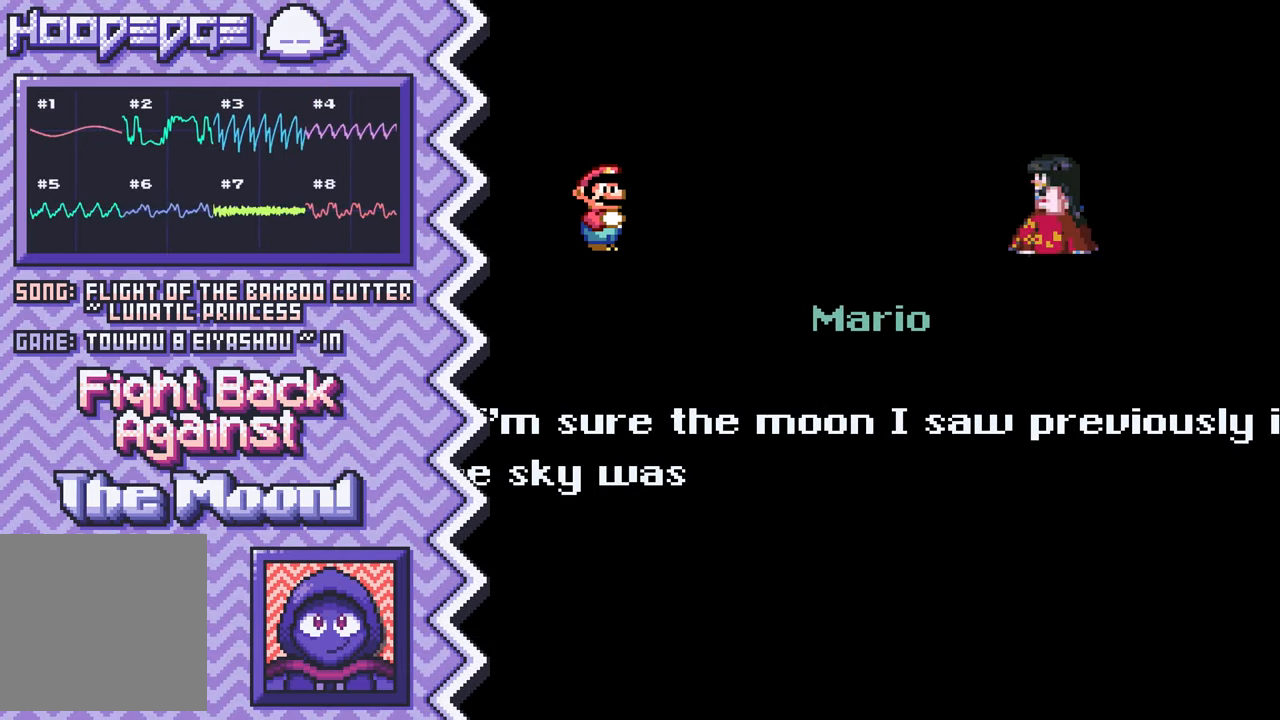
{"buttons": ["B"], "events": [[117, "X", "up"], [251, "A", "down"], [367, "A", "up"], [484, "B", "down"]]}
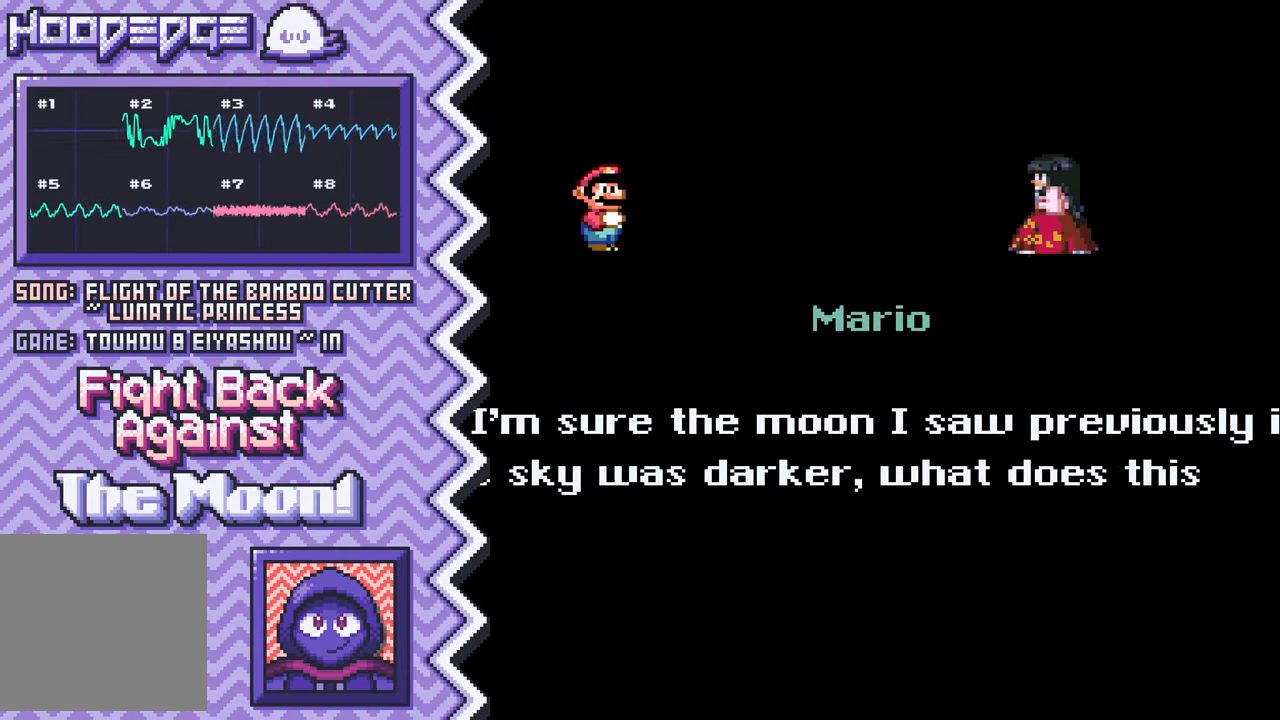
{"buttons": ["X"], "events": [[100, "B", "up"], [217, "Y", "down"], [333, "Y", "up"], [467, "X", "down"]]}
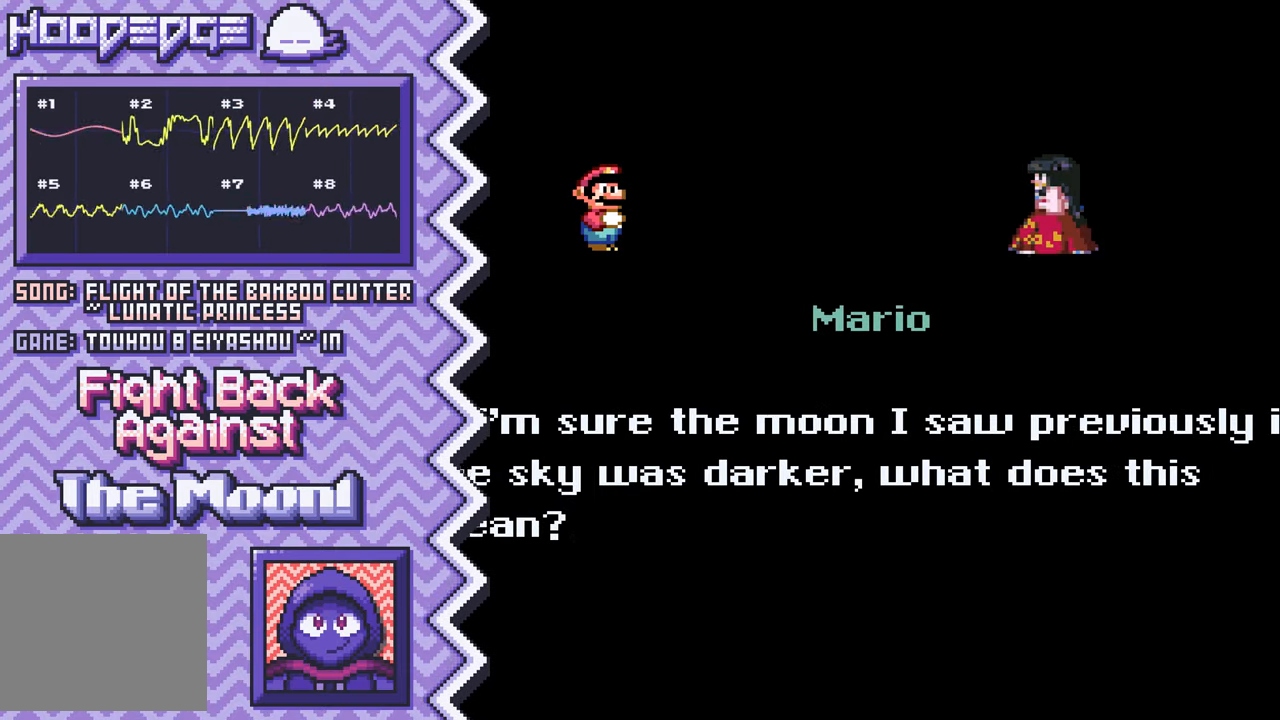
{"buttons": ["B"], "events": [[84, "X", "up"], [200, "A", "down"], [317, "A", "up"], [434, "B", "down"]]}
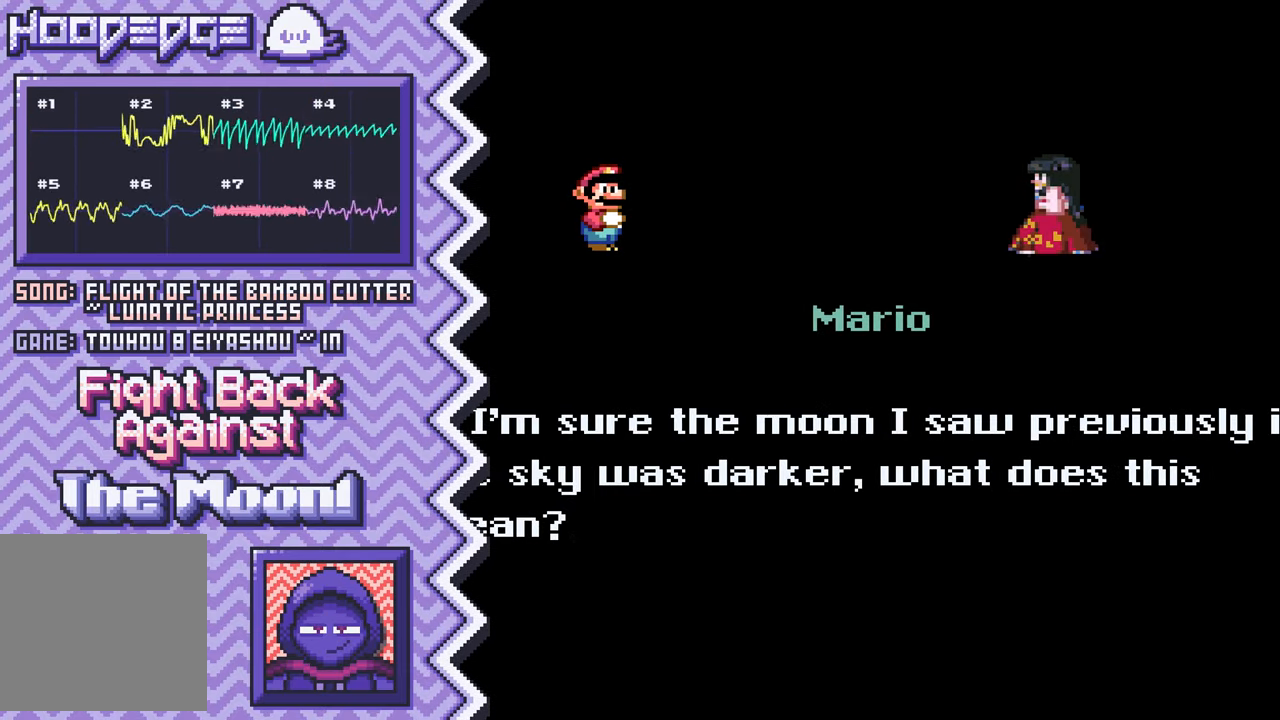
{"buttons": ["X"], "events": [[67, "B", "up"], [183, "Y", "down"], [300, "Y", "up"], [417, "X", "down"]]}
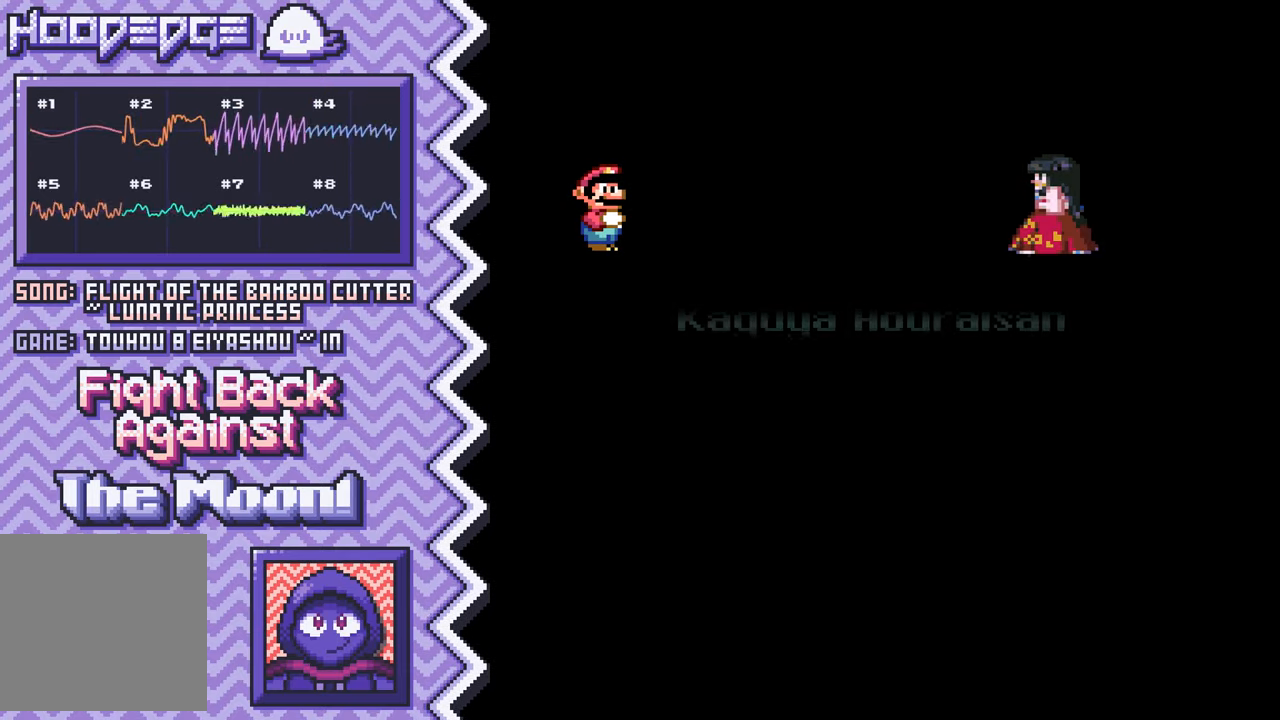
{"buttons": ["B"], "events": [[34, "X", "up"], [167, "A", "down"], [284, "A", "up"], [401, "B", "down"]]}
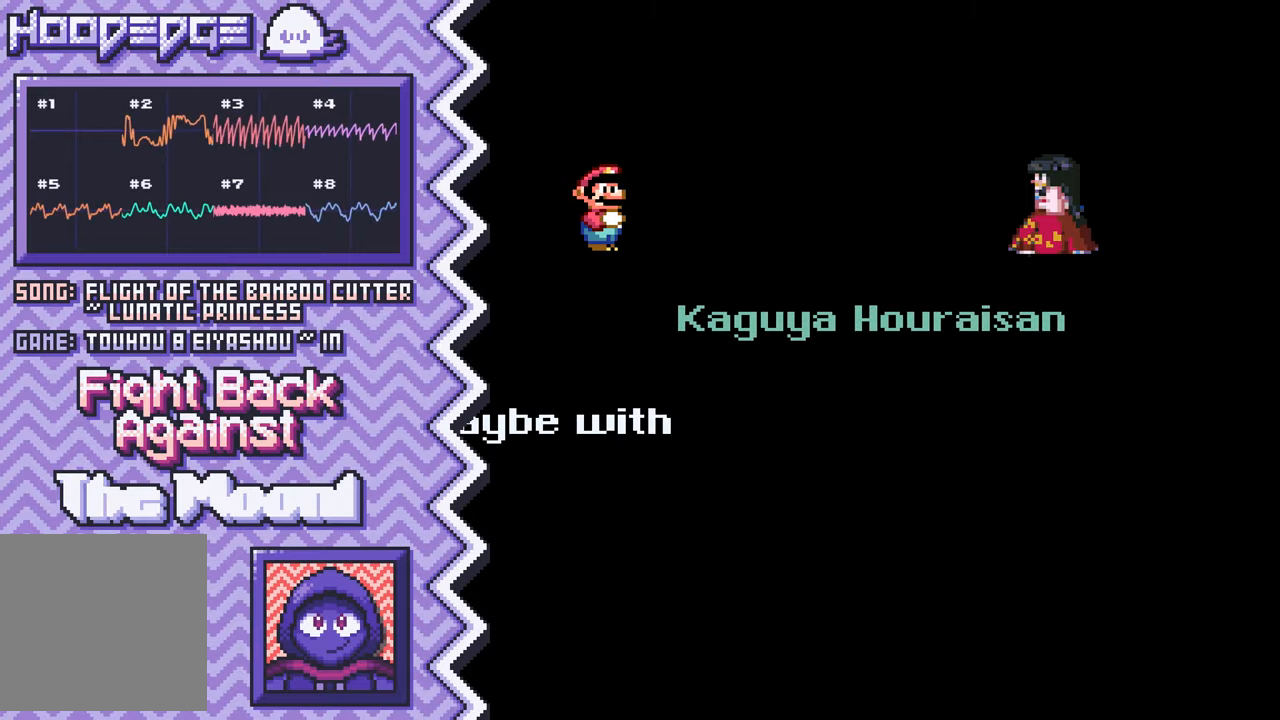
{"buttons": [], "events": [[17, "B", "up"], [134, "Y", "down"], [267, "Y", "up"], [384, "X", "down"], [501, "X", "up"]]}
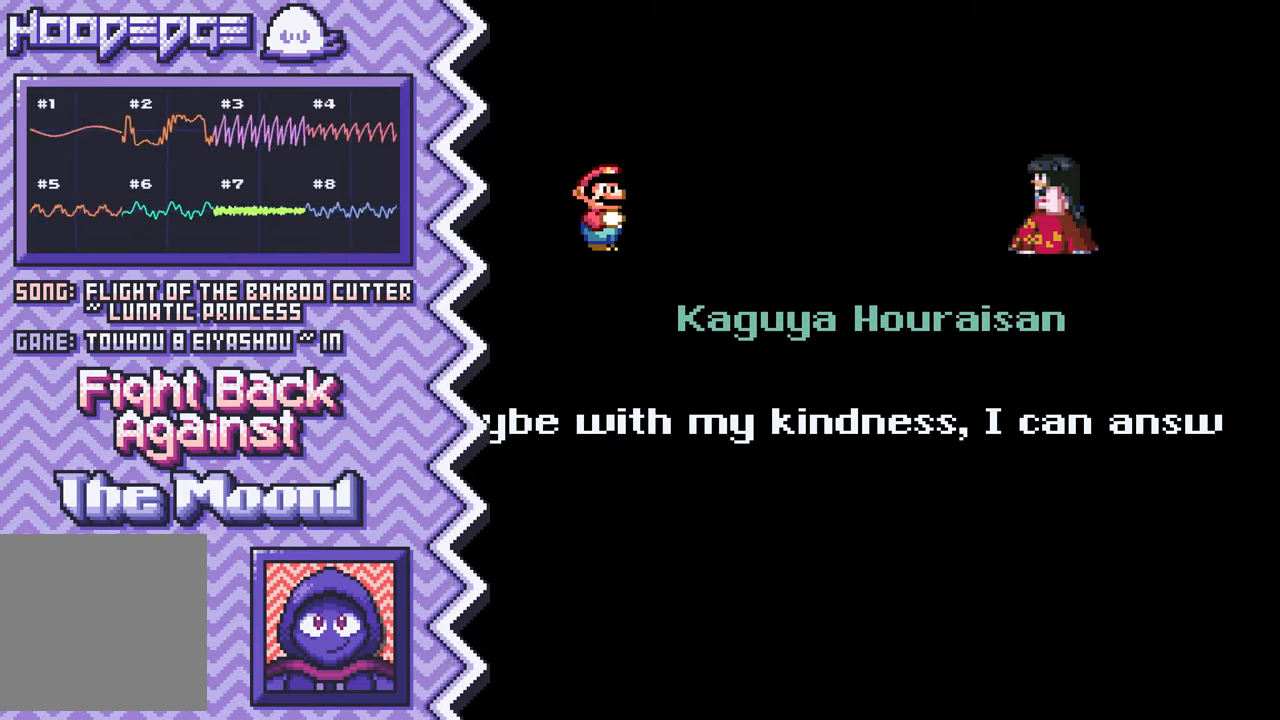
{"buttons": [], "events": [[116, "A", "down"], [233, "A", "up"], [367, "B", "down"], [483, "B", "up"]]}
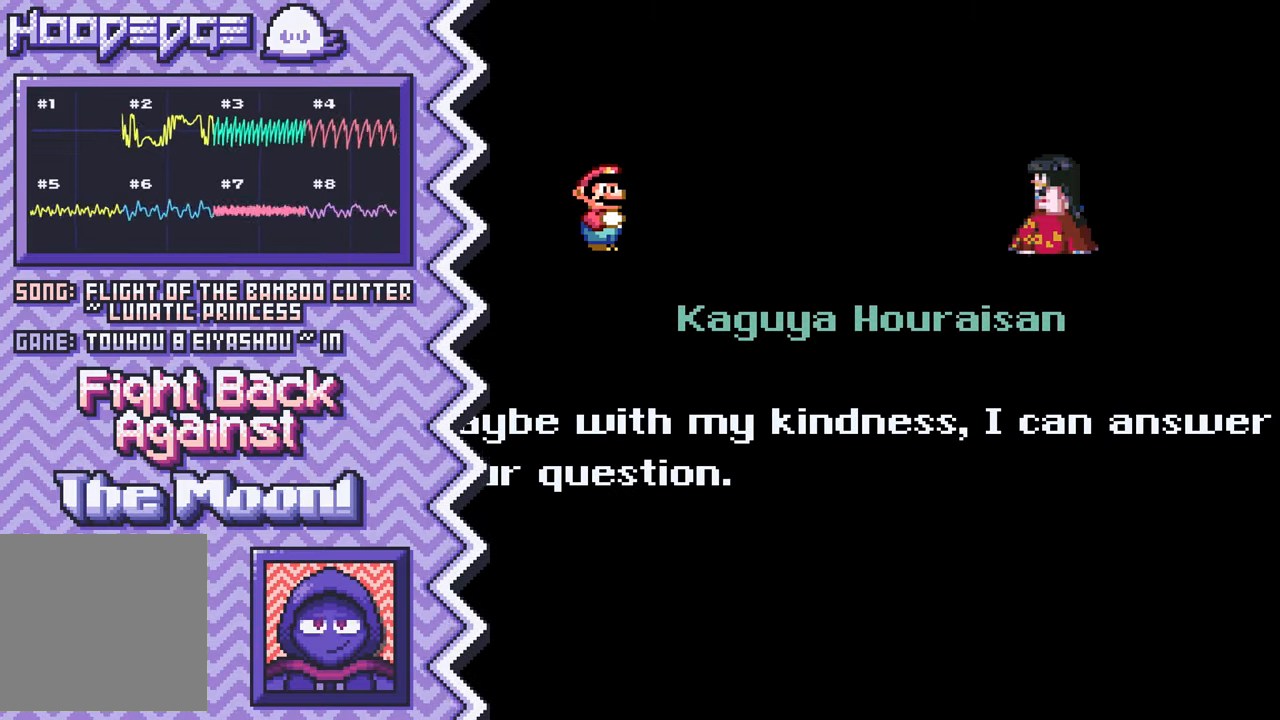
{"buttons": [], "events": [[100, "Y", "down"], [217, "Y", "up"], [334, "X", "down"], [467, "X", "up"]]}
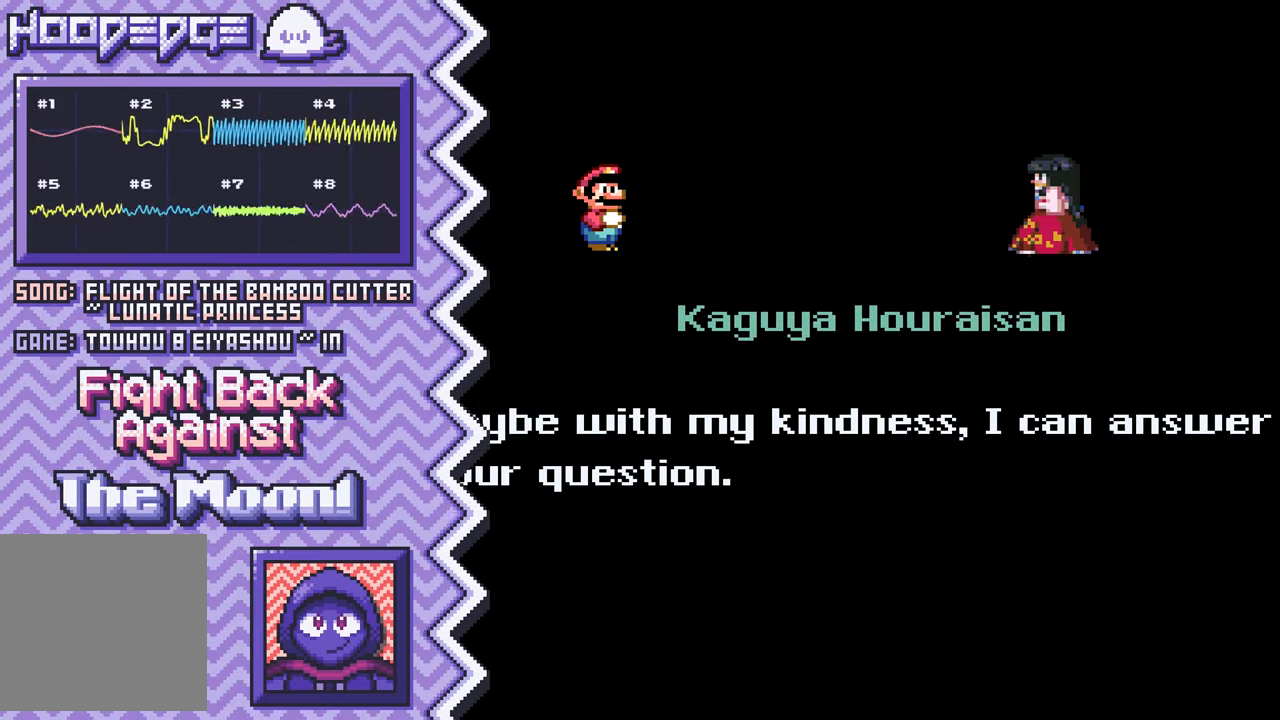
{"buttons": [], "events": [[83, "A", "down"], [200, "A", "up"], [317, "B", "down"], [433, "B", "up"]]}
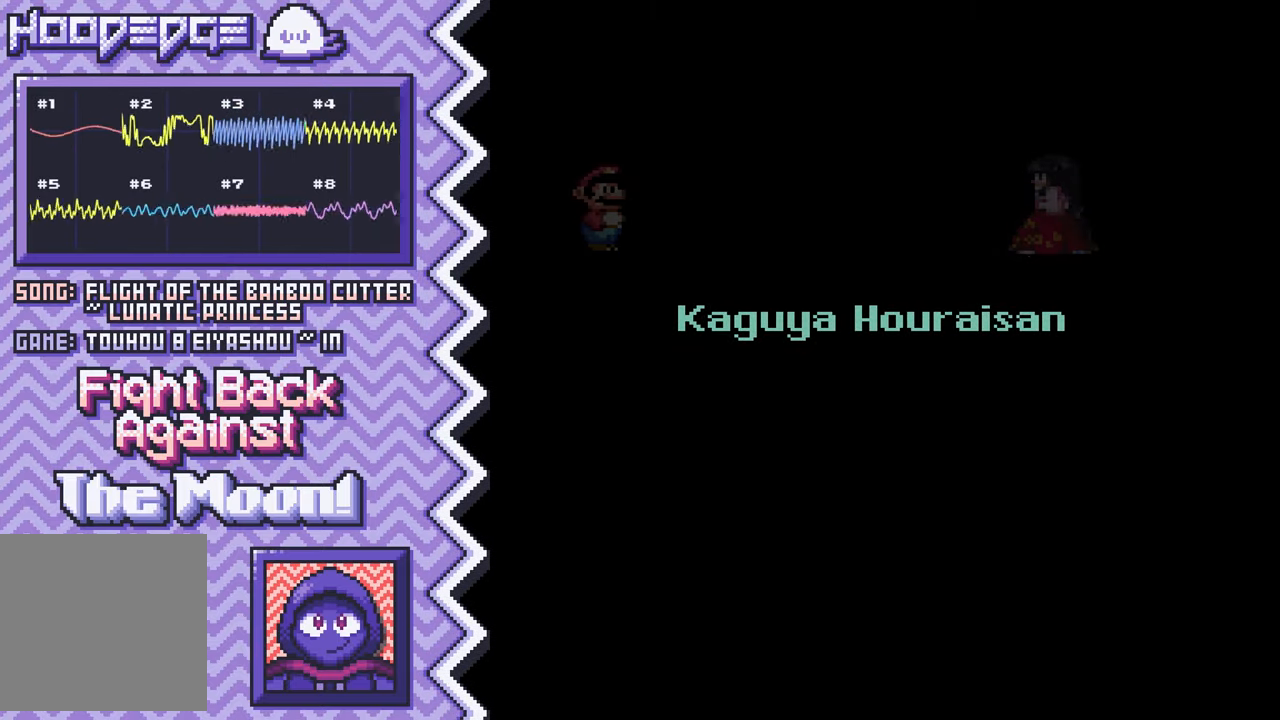
{"buttons": [], "events": [[50, "Y", "down"], [184, "Y", "up"], [300, "X", "down"], [417, "X", "up"]]}
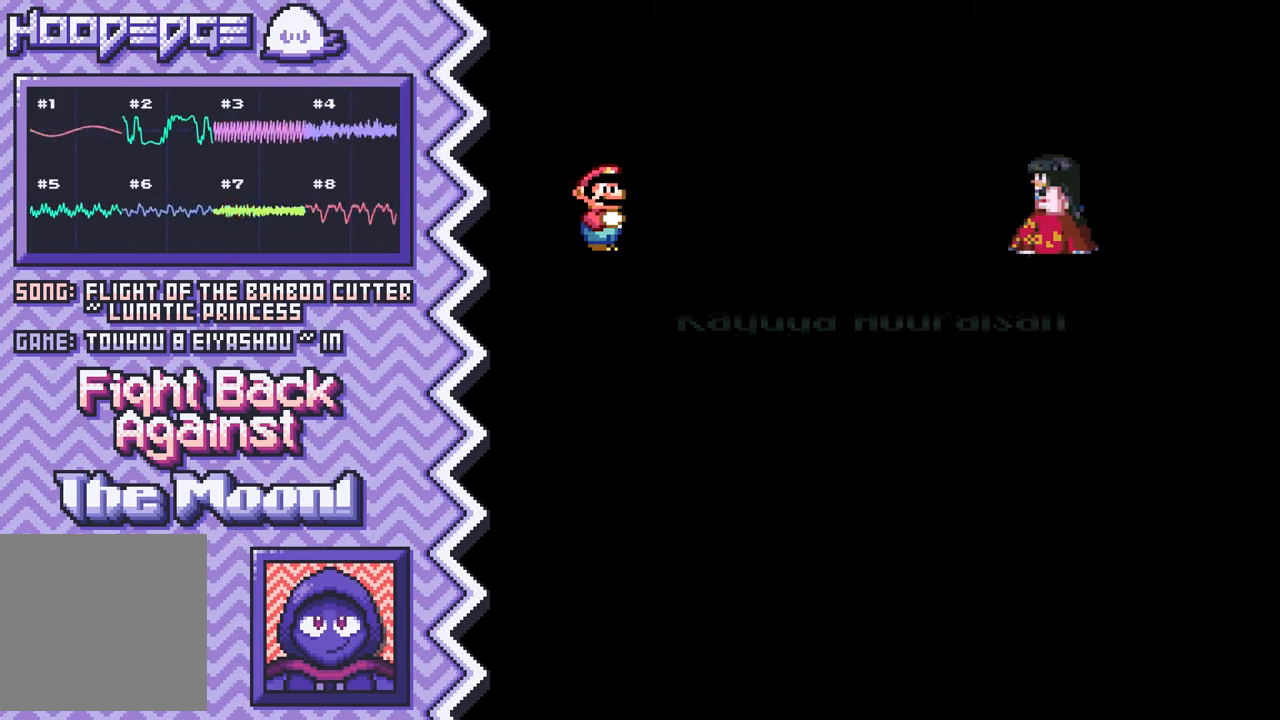
{"buttons": [], "events": [[33, "A", "down"], [150, "A", "up"], [283, "B", "down"], [400, "B", "up"]]}
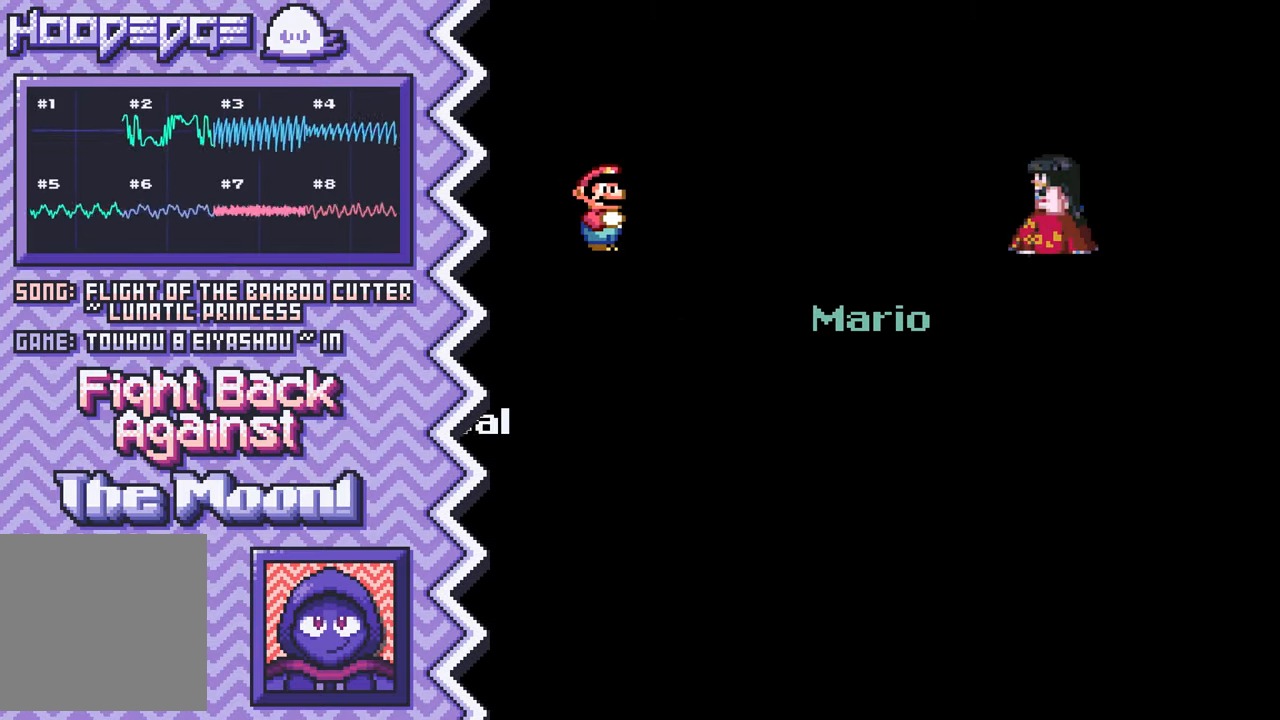
{"buttons": [], "events": [[17, "Y", "down"], [134, "Y", "up"], [250, "X", "down"], [384, "X", "up"]]}
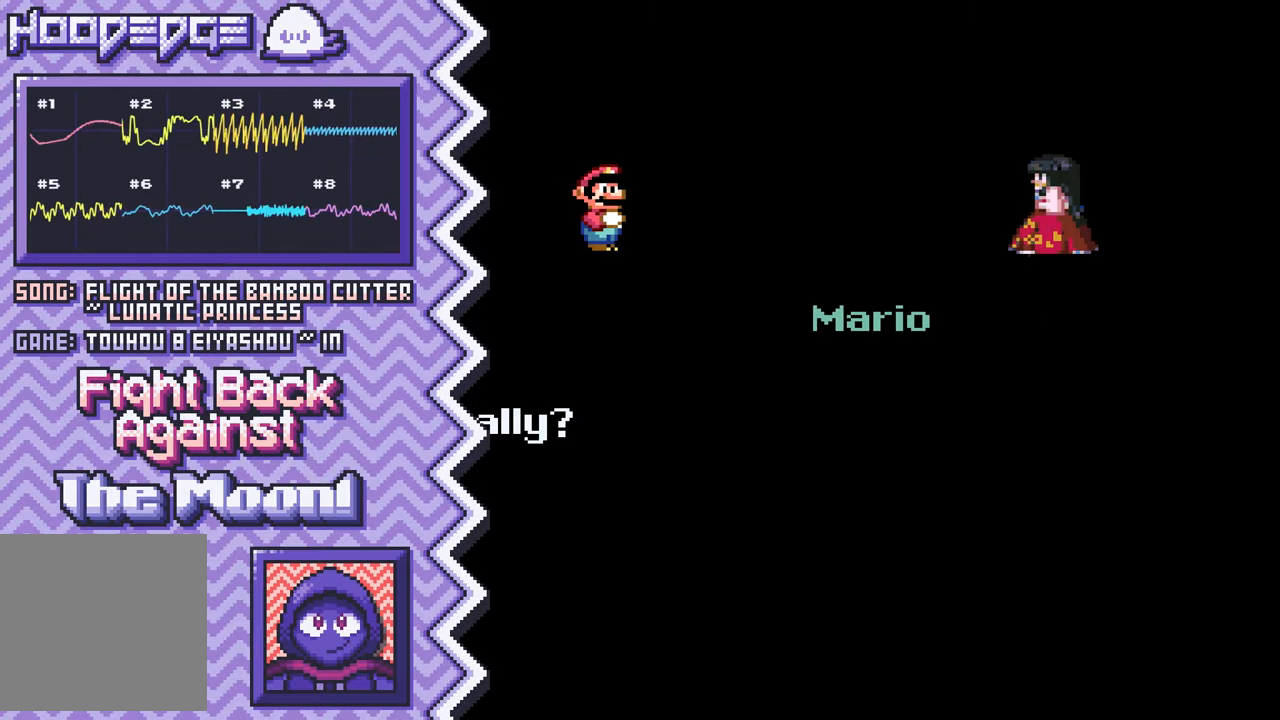
{"buttons": ["Y"], "events": [[17, "A", "down"], [133, "A", "up"], [250, "B", "down"], [367, "B", "up"], [500, "Y", "down"]]}
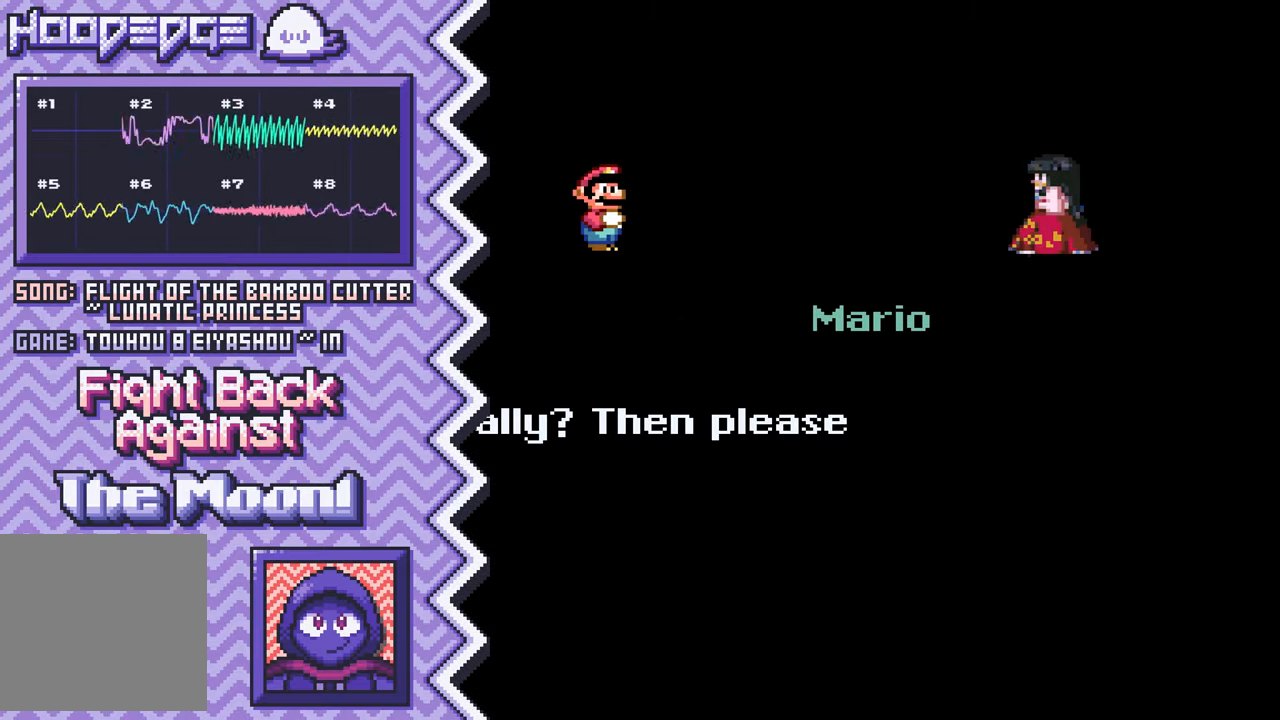
{"buttons": ["A"], "events": [[117, "Y", "up"], [234, "X", "down"], [351, "X", "up"], [467, "A", "down"]]}
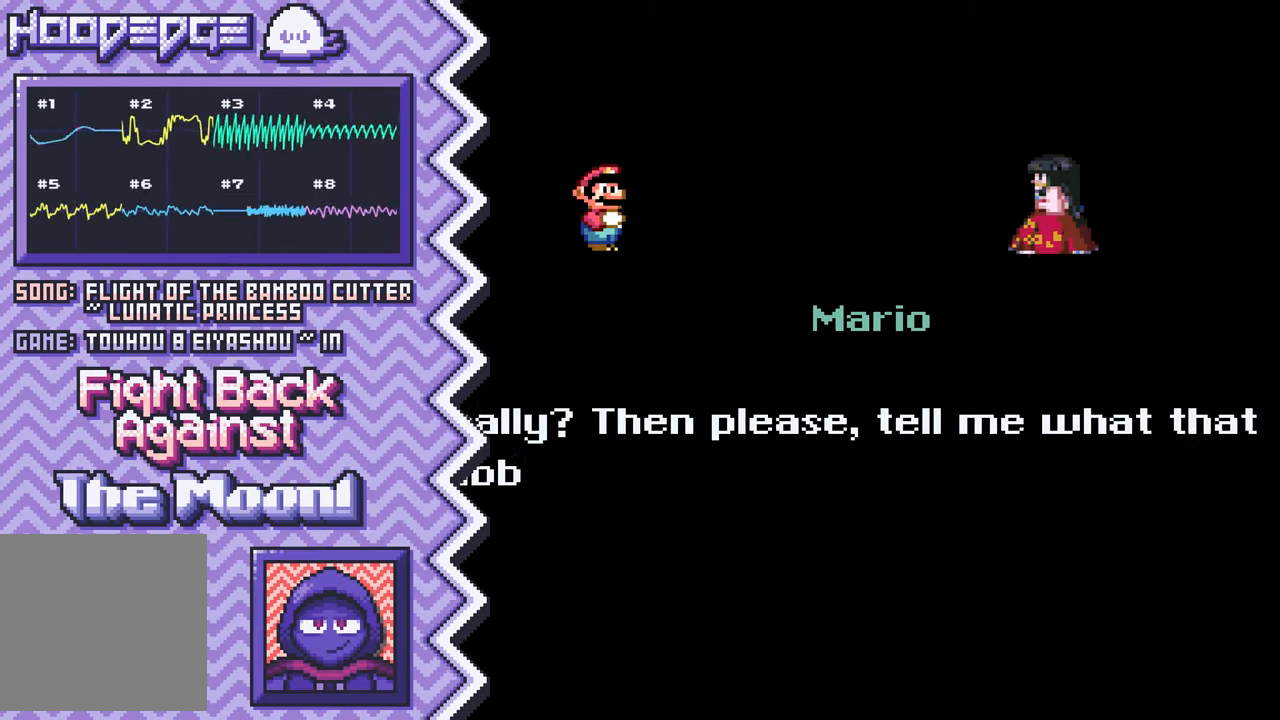
{"buttons": ["Y"], "events": [[100, "A", "up"], [216, "B", "down"], [333, "B", "up"], [450, "Y", "down"]]}